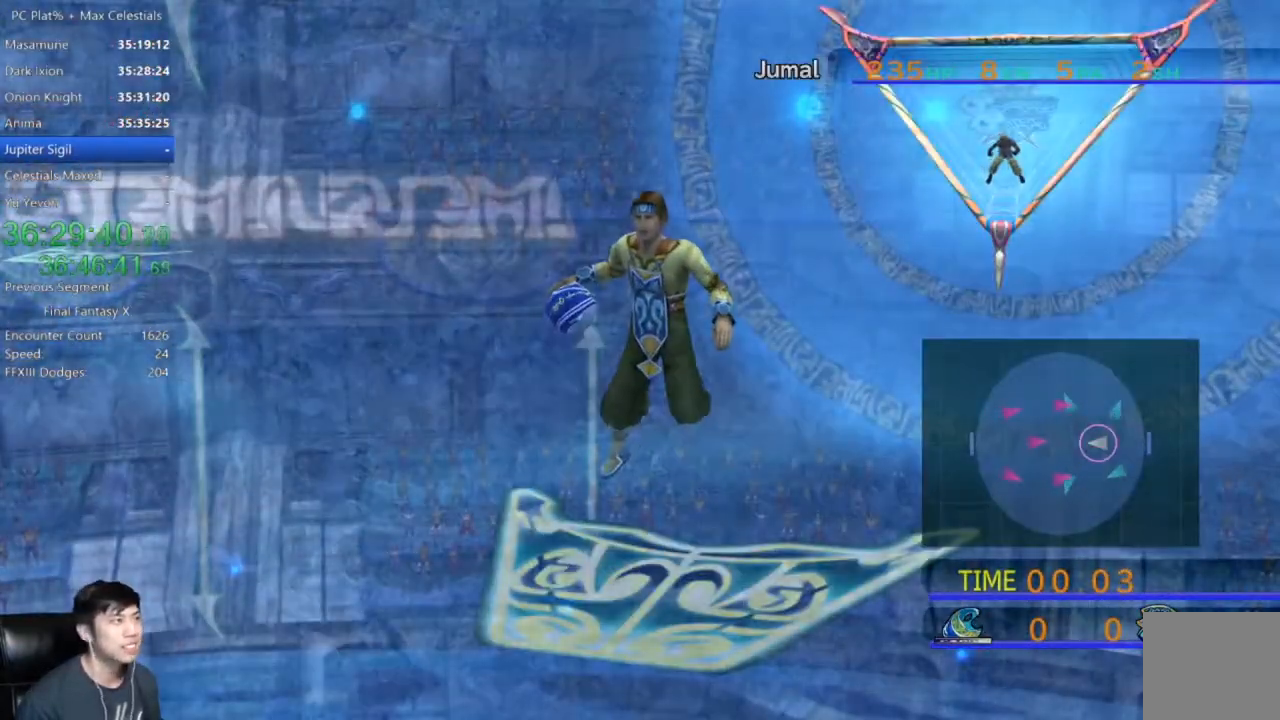
Gameplay with a controller (Xbox layout); each line is a JSON object with the inputs held at the frame after it. "events" lists button and stick changes between this image and that frame as [ms after this image, input, new state], when the widget could be followed in between.
{"buttons": ["Y"], "left_stick": "center", "right_stick": "center", "events": []}
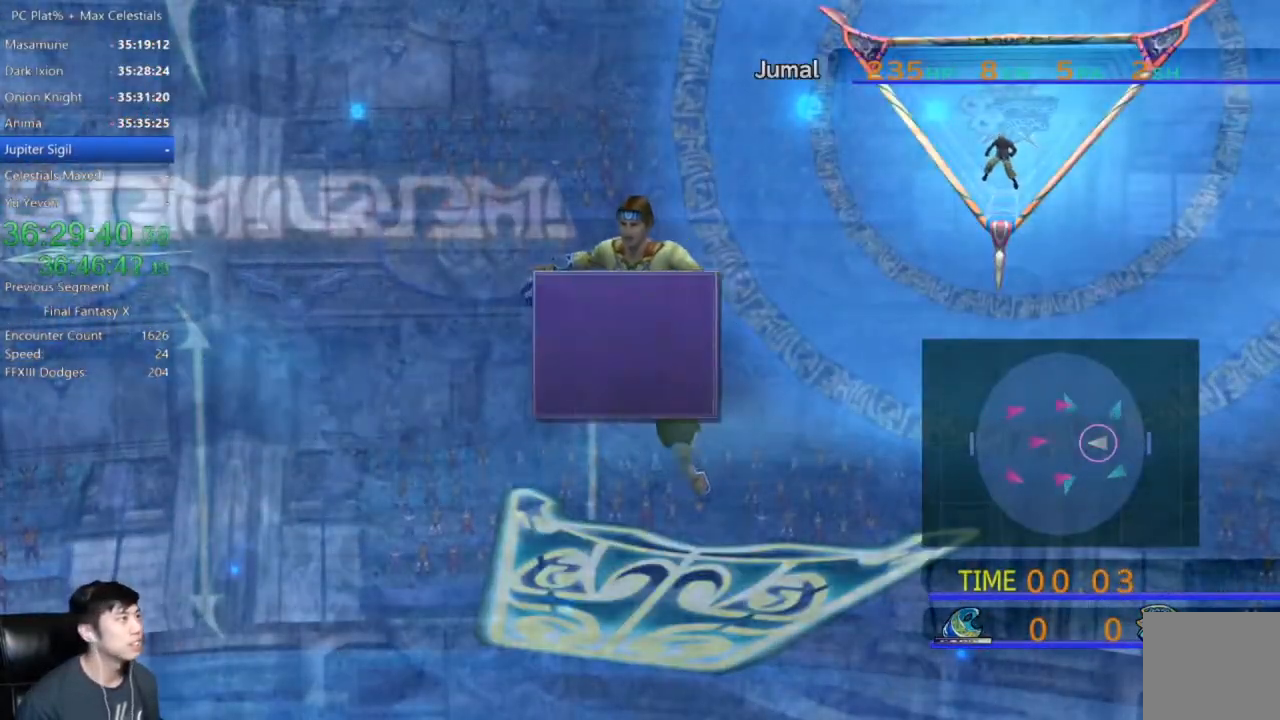
{"buttons": [], "left_stick": "center", "right_stick": "center", "events": [[267, "Y", "up"]]}
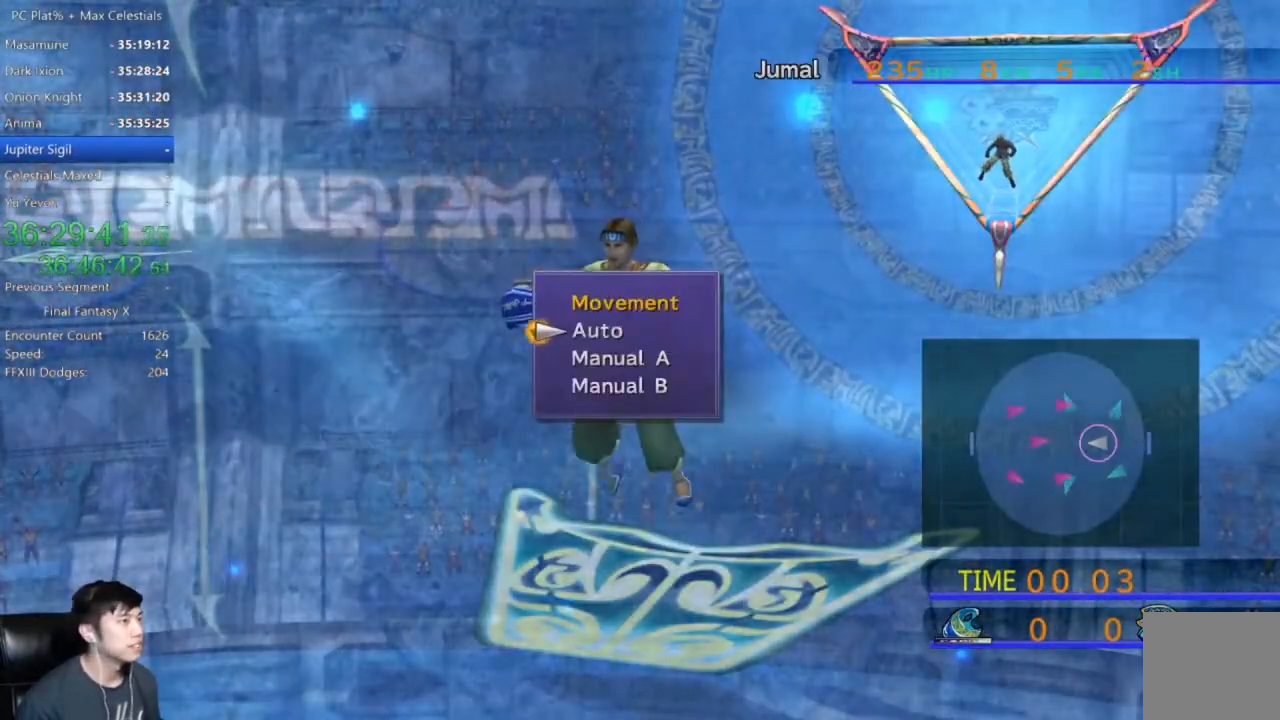
{"buttons": [], "left_stick": "center", "right_stick": "center", "events": [[100, "A", "down"], [100, "DPAD_DOWN", "down"], [167, "DPAD_DOWN", "up"], [200, "A", "up"]]}
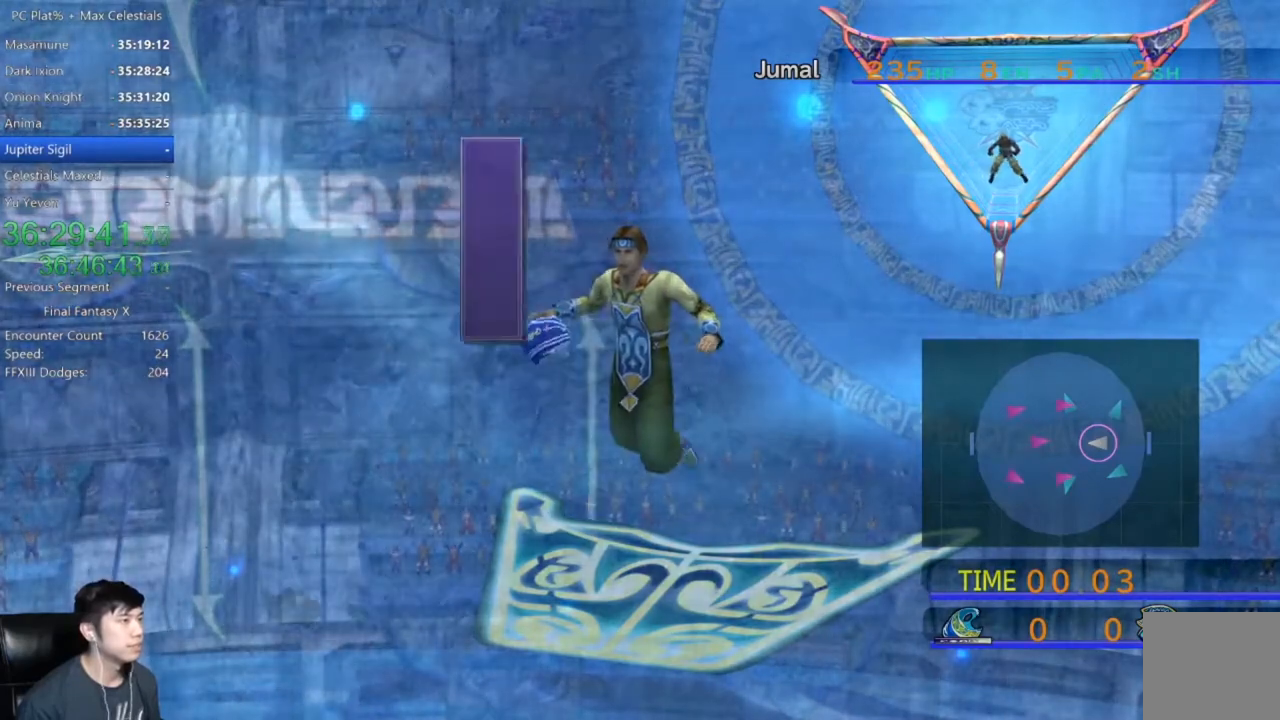
{"buttons": [], "left_stick": "center", "right_stick": "center", "events": []}
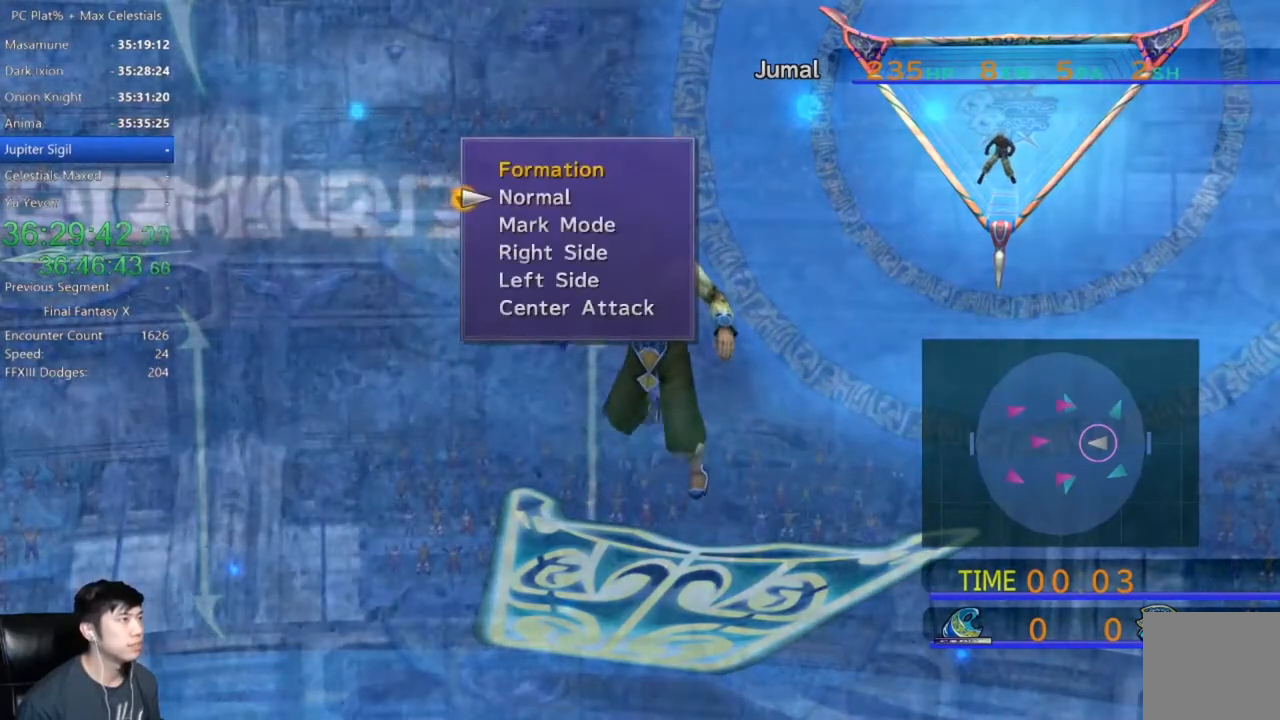
{"buttons": [], "left_stick": "center", "right_stick": "center", "events": []}
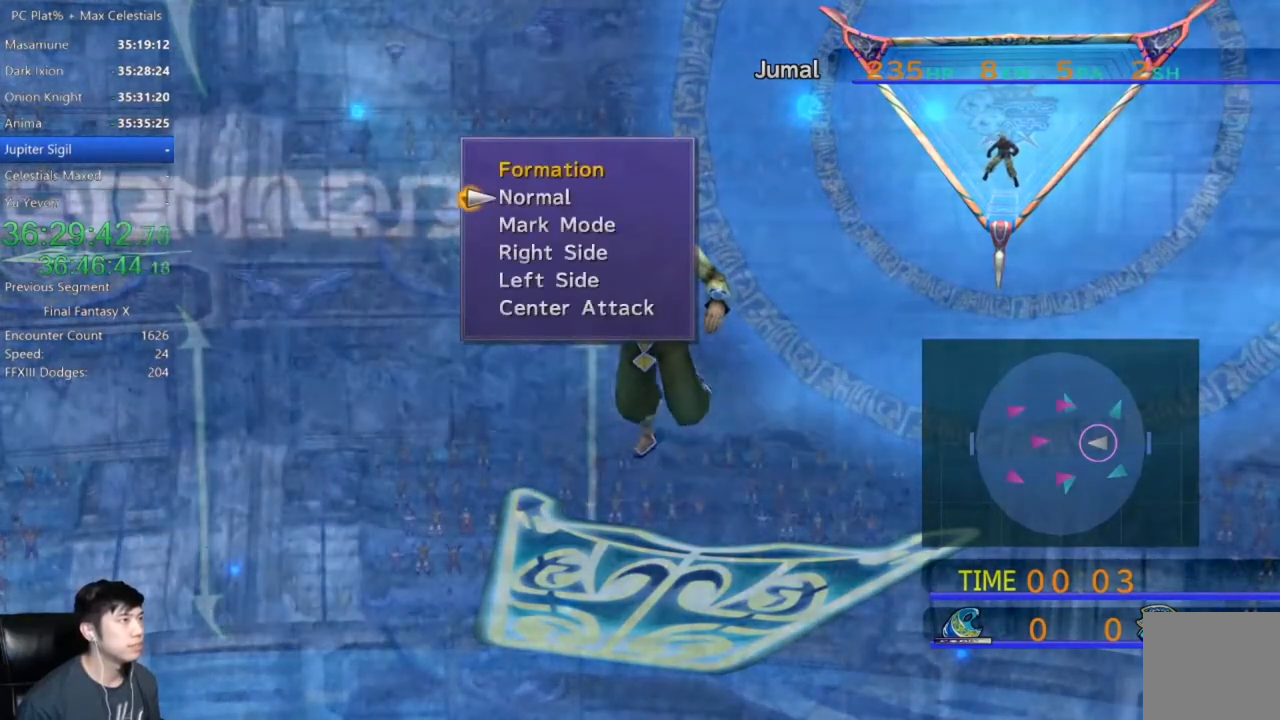
{"buttons": [], "left_stick": "right", "right_stick": "center", "events": [[34, "A", "down"], [167, "A", "up"], [501, "left_stick", "right"]]}
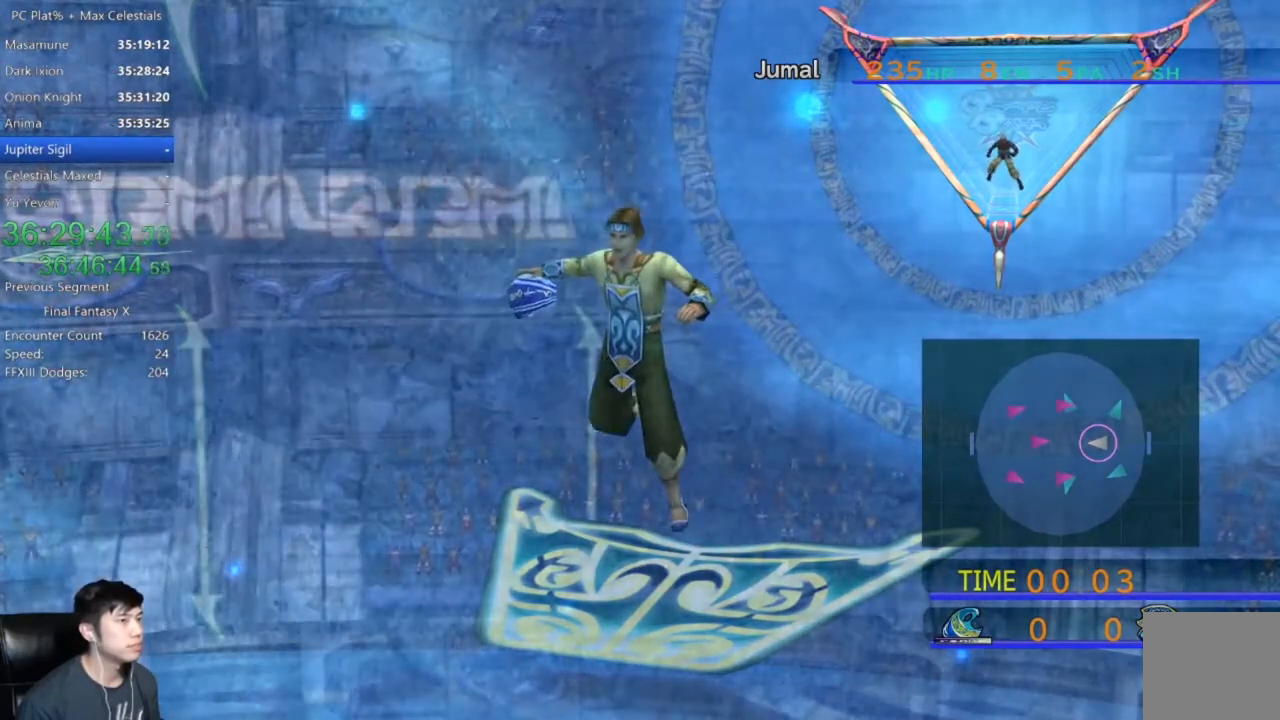
{"buttons": ["Y"], "left_stick": "right", "right_stick": "center", "events": [[400, "Y", "down"]]}
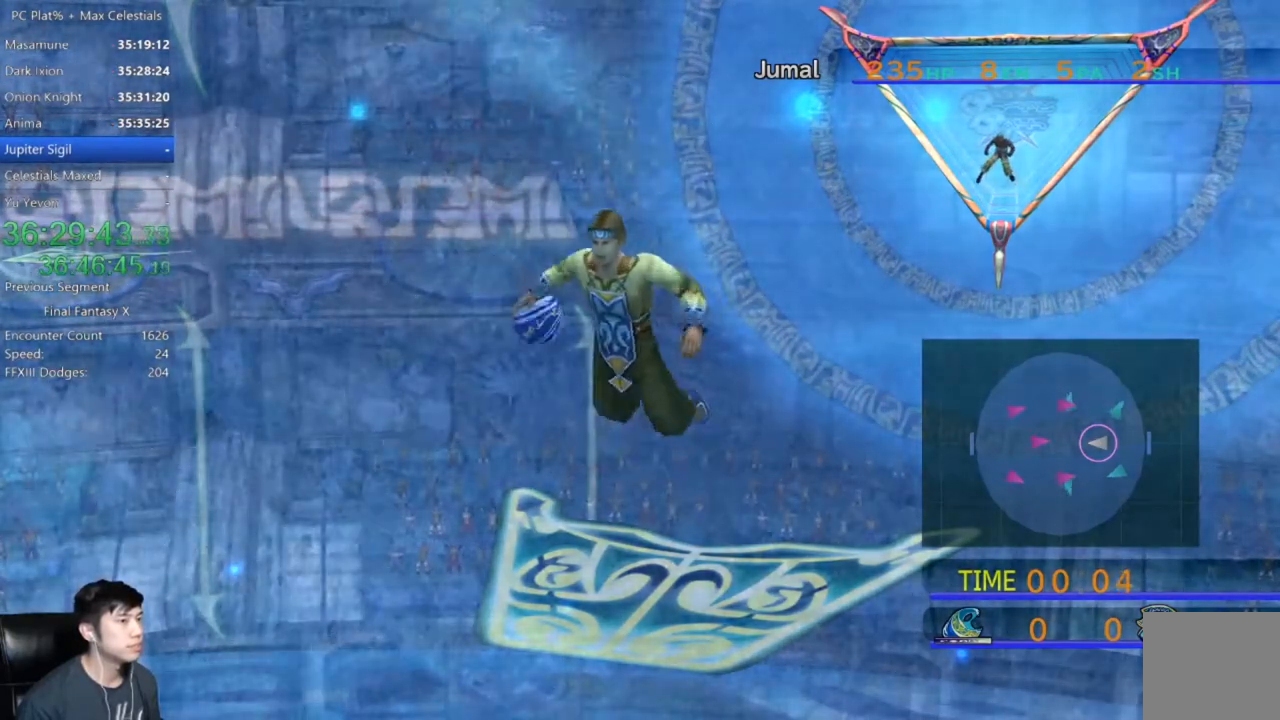
{"buttons": ["Y"], "left_stick": "center", "right_stick": "center", "events": [[467, "left_stick", "center"]]}
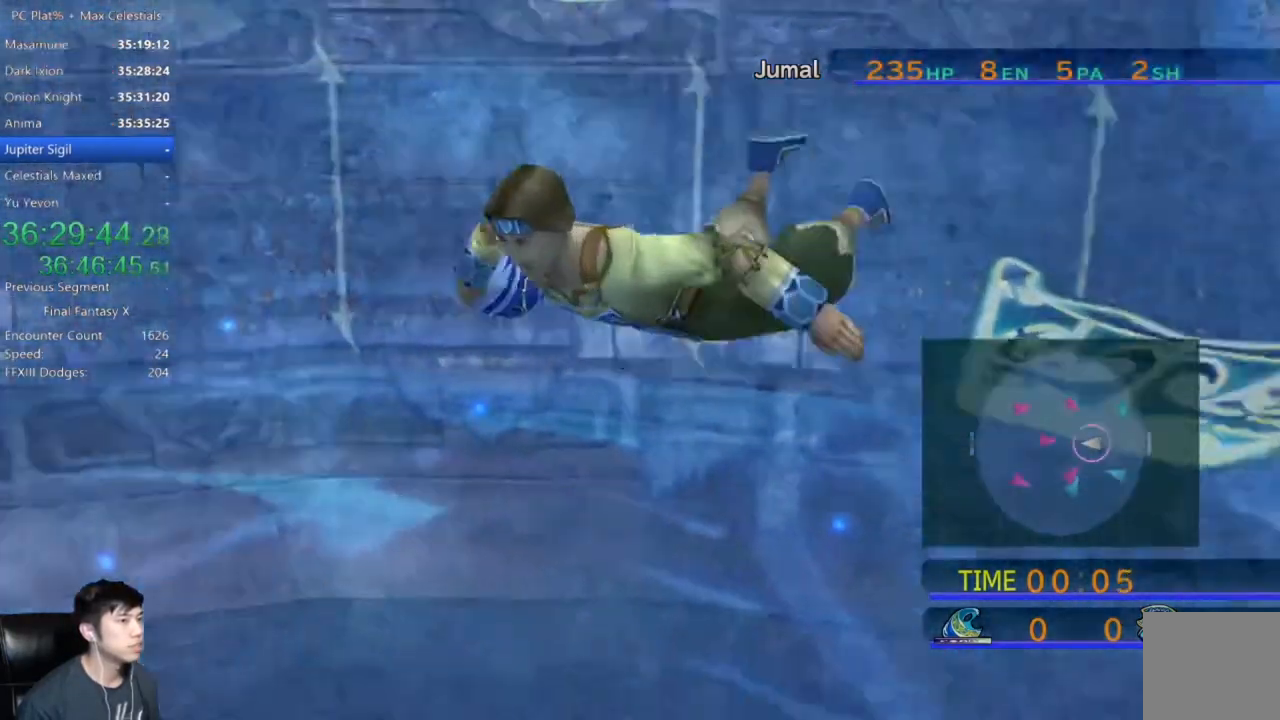
{"buttons": ["Y"], "left_stick": "center", "right_stick": "center", "events": []}
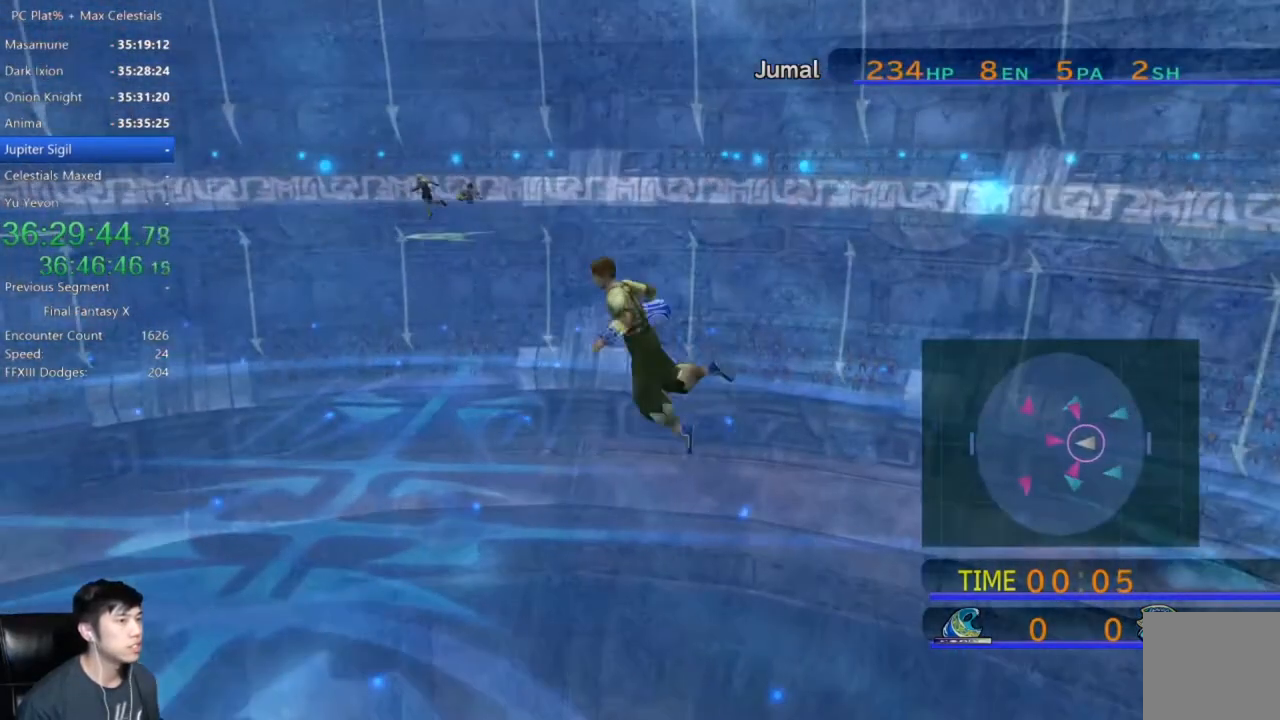
{"buttons": [], "left_stick": "center", "right_stick": "center", "events": [[367, "Y", "up"]]}
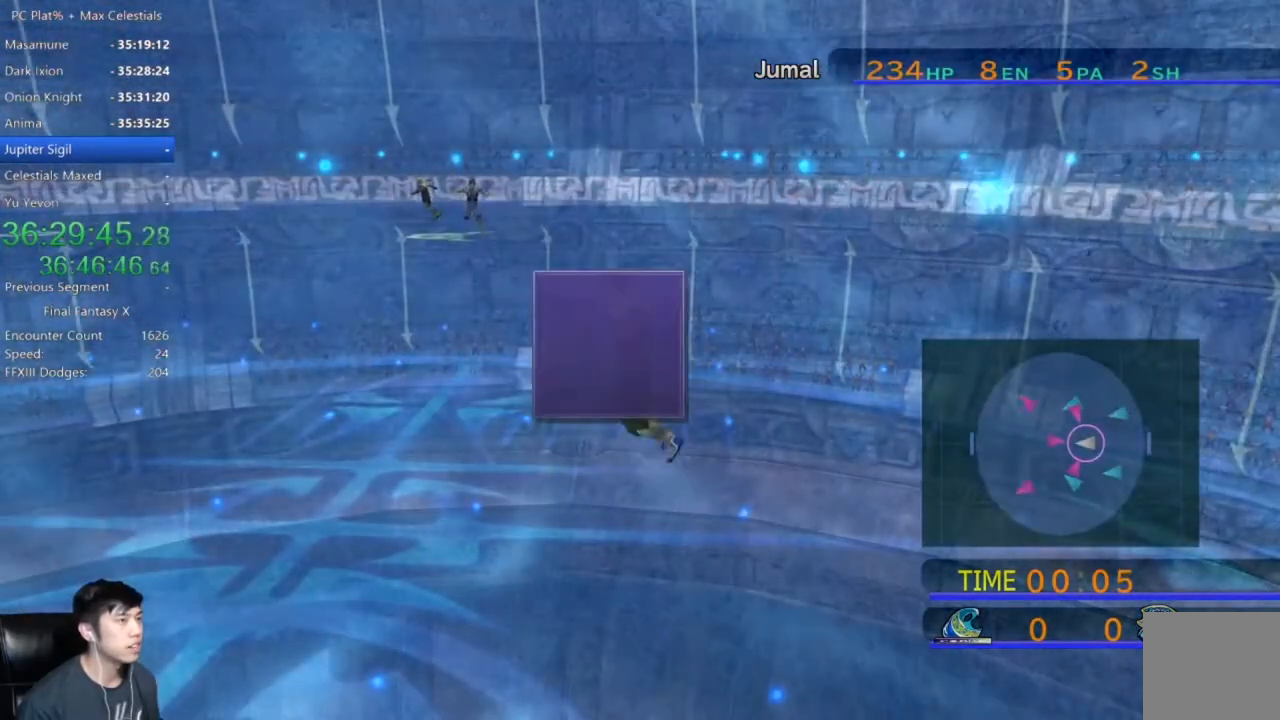
{"buttons": [], "left_stick": "center", "right_stick": "center", "events": [[200, "DPAD_DOWN", "down"], [267, "A", "down"], [267, "DPAD_DOWN", "up"], [334, "A", "up"], [434, "A", "down"], [500, "A", "up"]]}
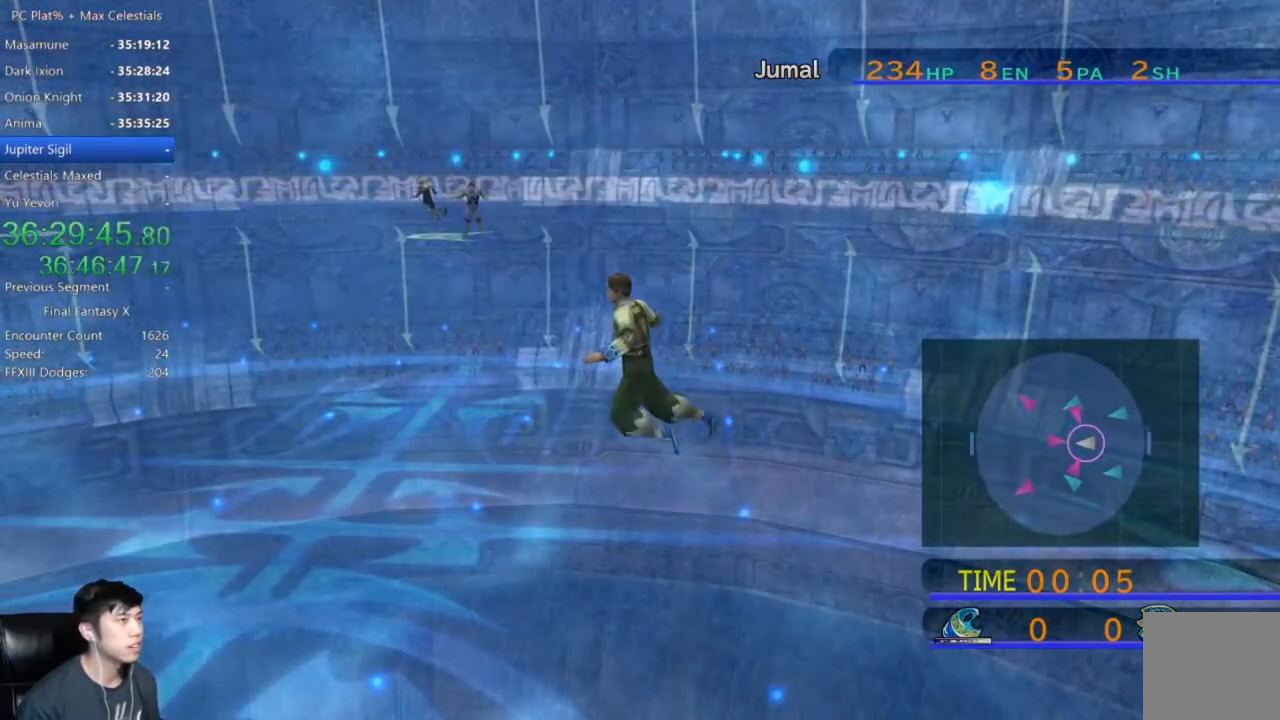
{"buttons": [], "left_stick": "center", "right_stick": "center", "events": []}
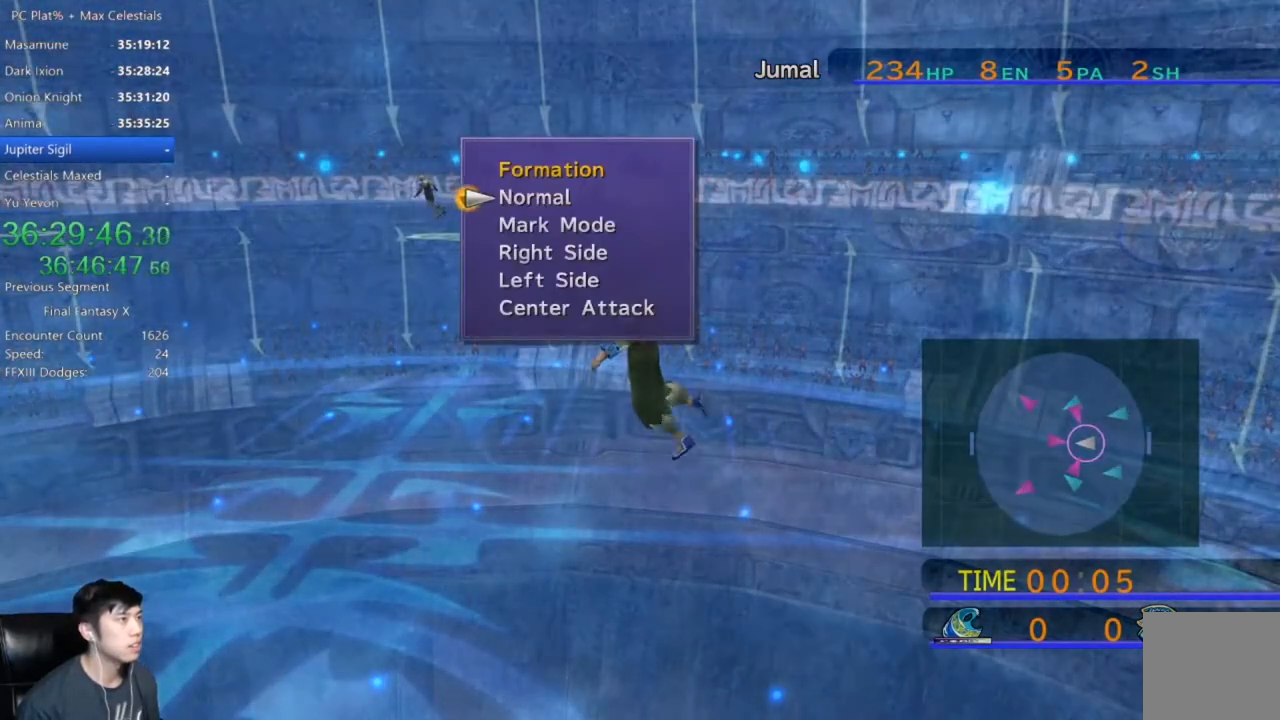
{"buttons": [], "left_stick": "right", "right_stick": "center", "events": [[233, "DPAD_DOWN", "down"], [300, "DPAD_DOWN", "up"], [333, "A", "down"], [400, "A", "up"], [500, "left_stick", "right"]]}